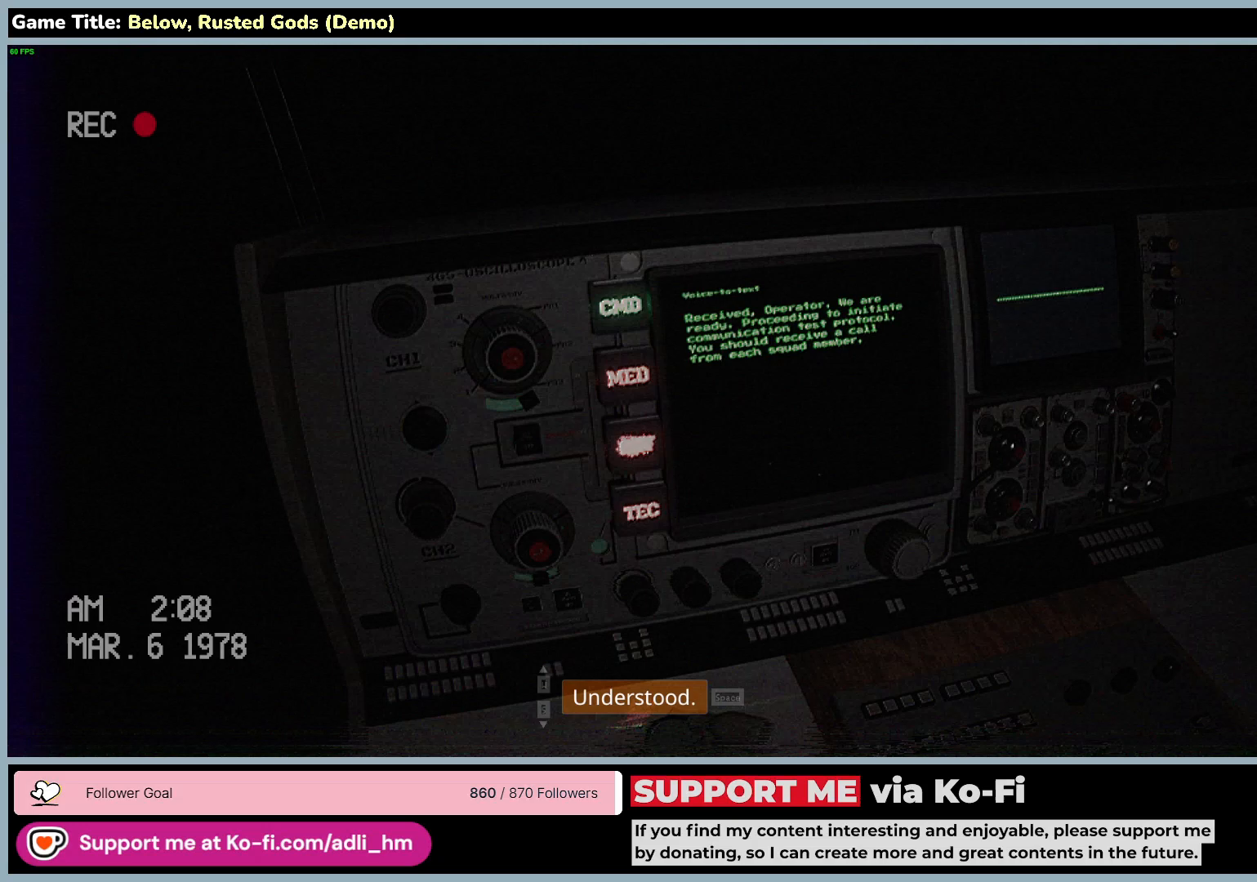
Gameplay with keyboard and mouse; each line is a JSON object with the keys and mouse buttons held at the frame after it. "events" lists presses ("down") and releases ("up") of "0", "1", "2", "3", "4", "5", "6", "7", "8", "9", "a", "alt", "b", "c", "caps_lock", "ctrl", "d", "down", "e", "escape", "f", "f1", "f2", "f3", "f4", "f5", "f6", "f7", "f8", "g", "h", "i", "j", "k", "l", "left", "m", "n", "o", "p", "q", "r", "return", "right", "s", "shift", "space", "t", "tab", "tilde", "u", "up", "v", "w", "x", "y", "z", "mouse_left", "mouse_wheel" and "mouse_right" between this image and that frame as [ms after this image, input, new state], when the widget could be followed in between. "mouse_left", "mouse_wheel", "mouse_right" = the "left", "wheel", "right" buttons of the "mouse" list. No other keys are recorded. "wheel" means that the mouse wheel is clicked or scrolled. Mouse movement is not recorded.
{"keys": ["down"], "mouse": [], "events": [[83, "down", "down"]]}
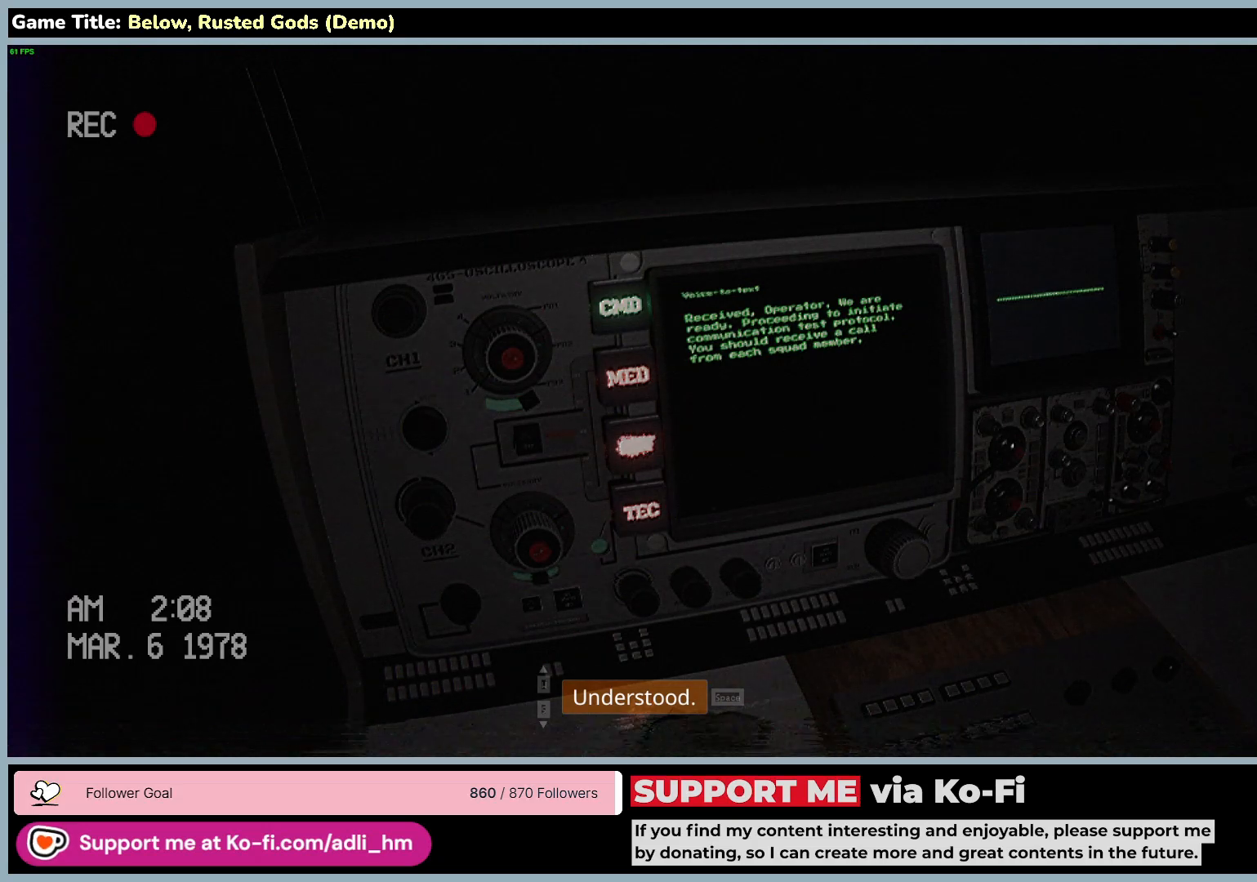
{"keys": [], "mouse": [], "events": [[33, "down", "up"]]}
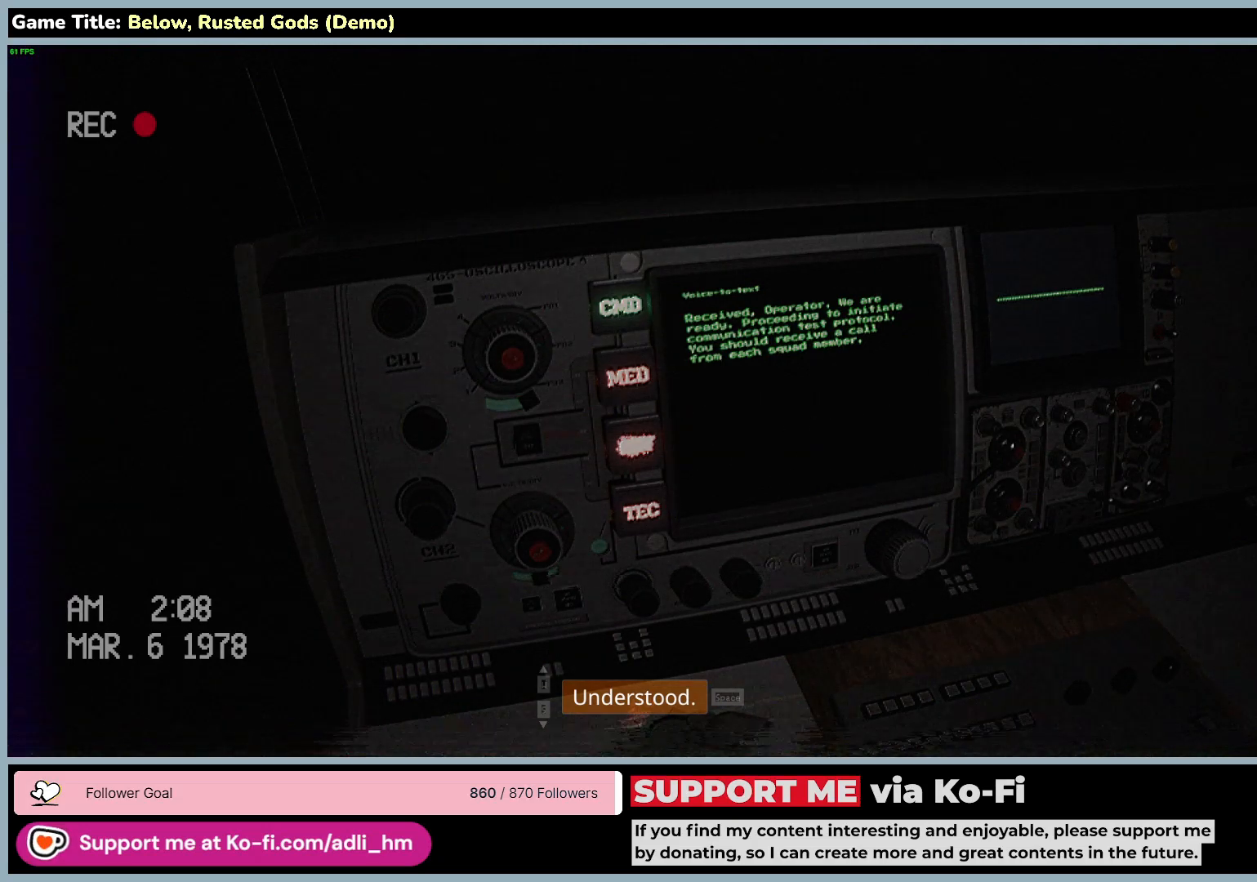
{"keys": [], "mouse": [], "events": []}
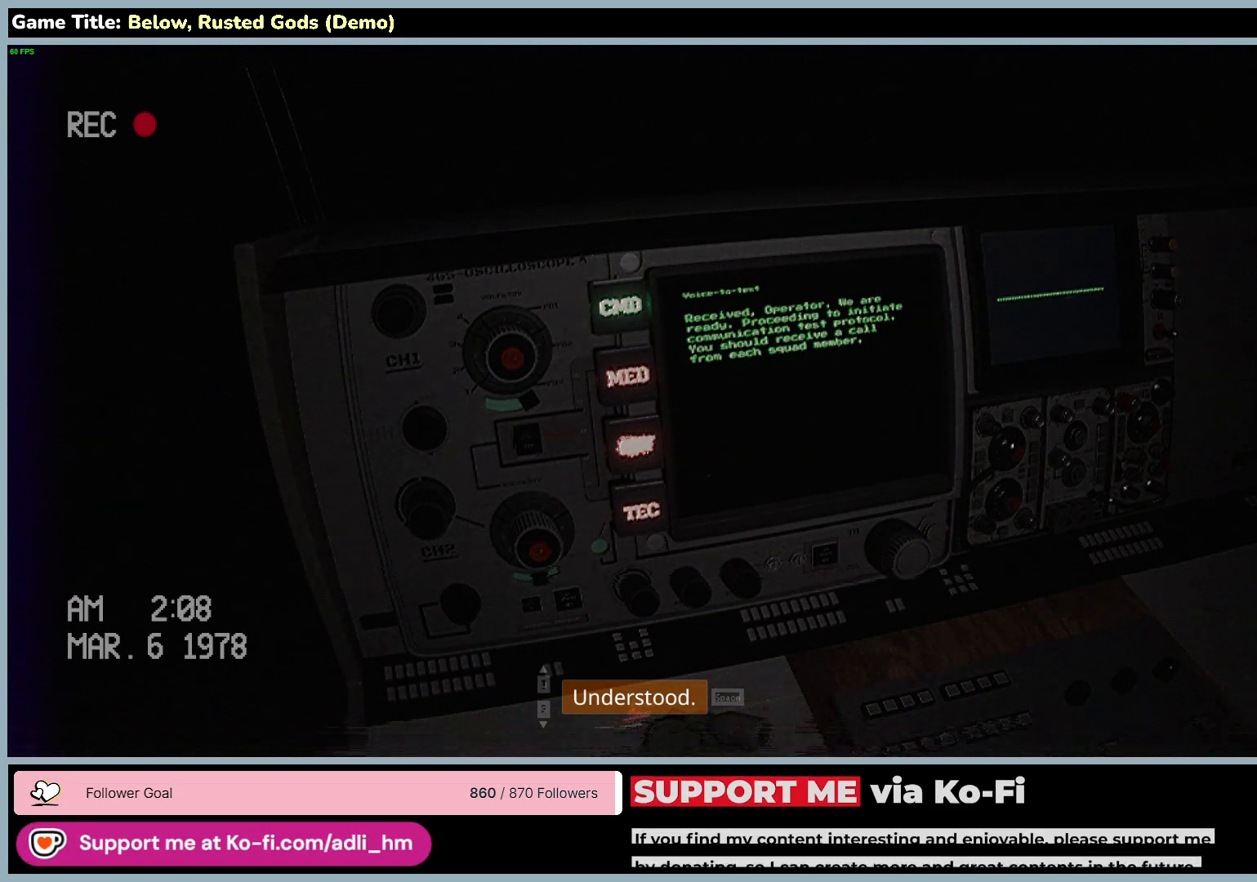
{"keys": ["2"], "mouse": [], "events": [[100, "2", "down"]]}
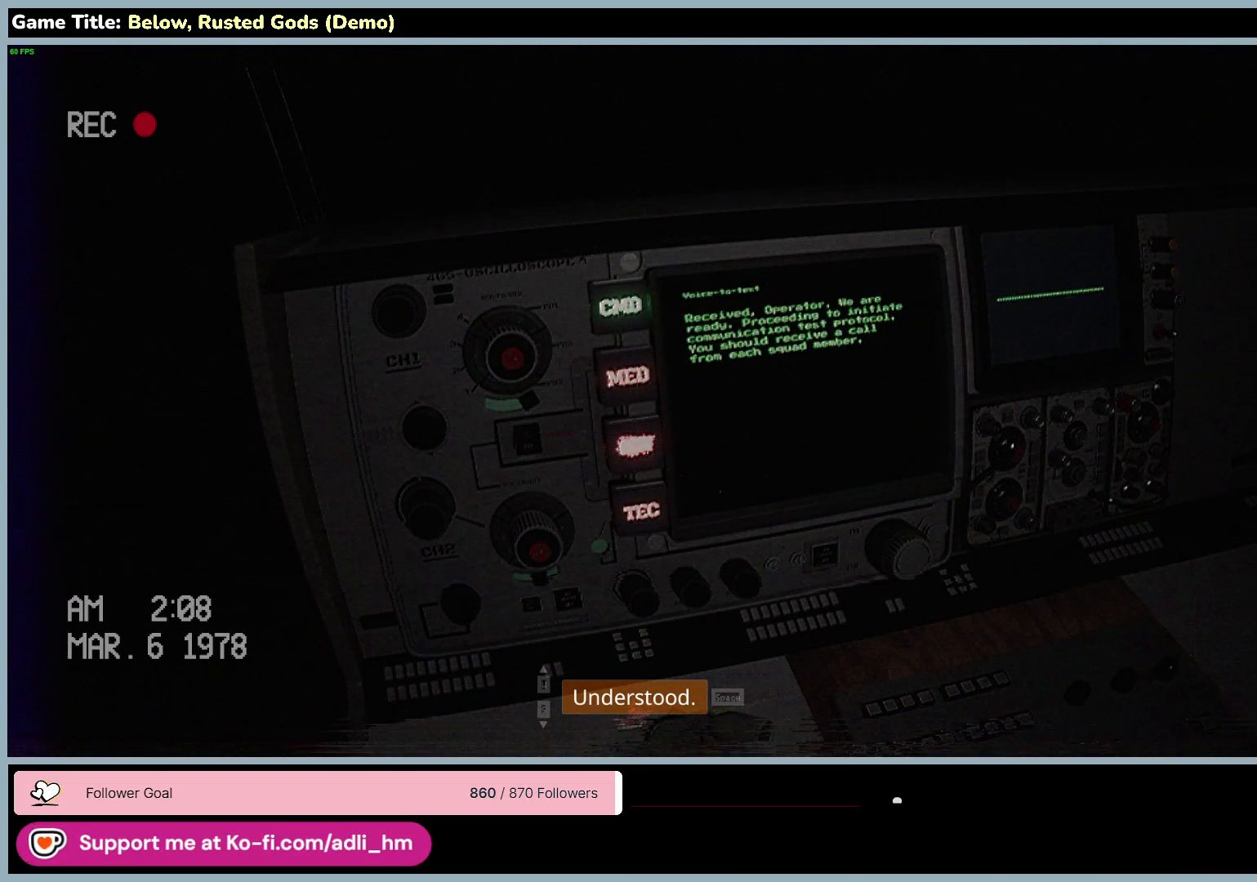
{"keys": ["1"], "mouse": [], "events": [[217, "2", "up"], [233, "1", "down"]]}
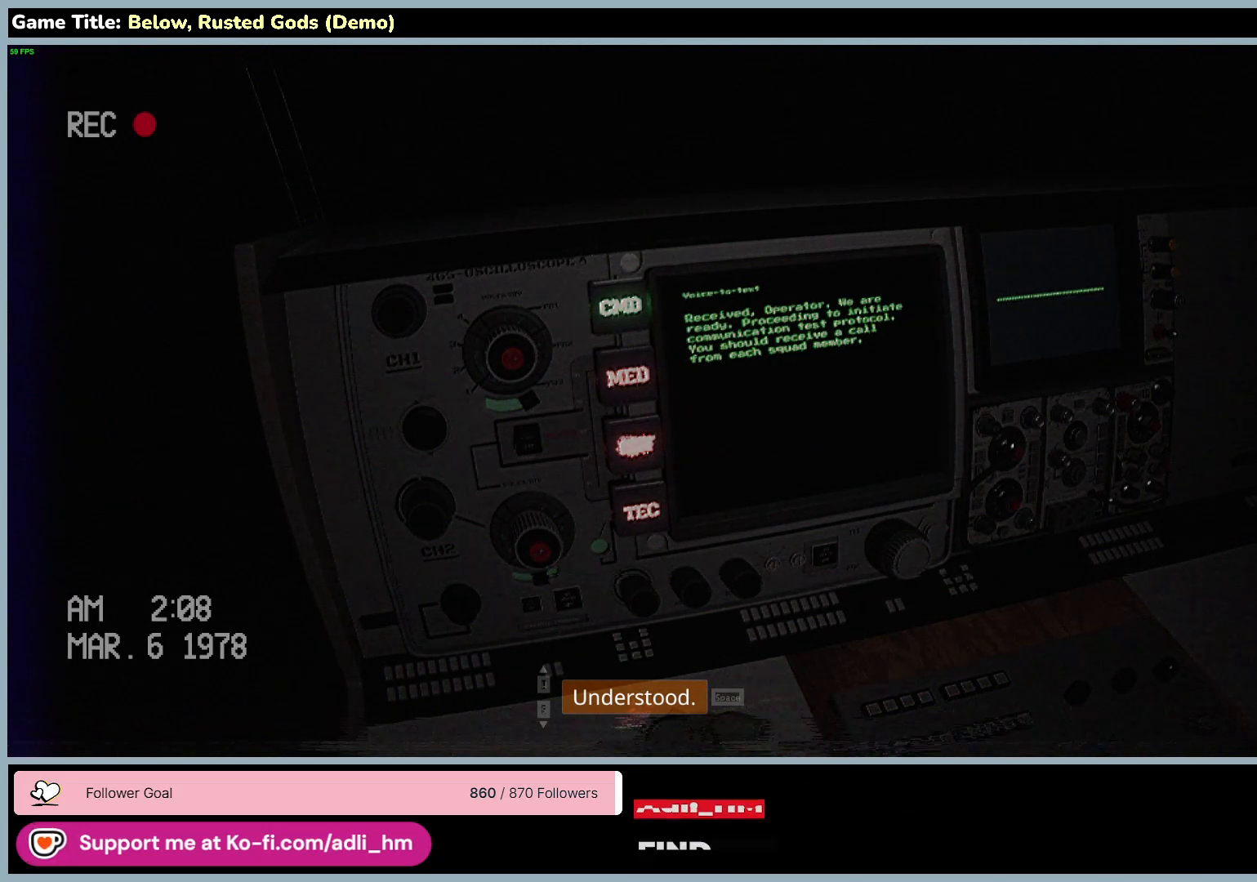
{"keys": ["w"], "mouse": [], "events": [[183, "1", "up"], [500, "w", "down"]]}
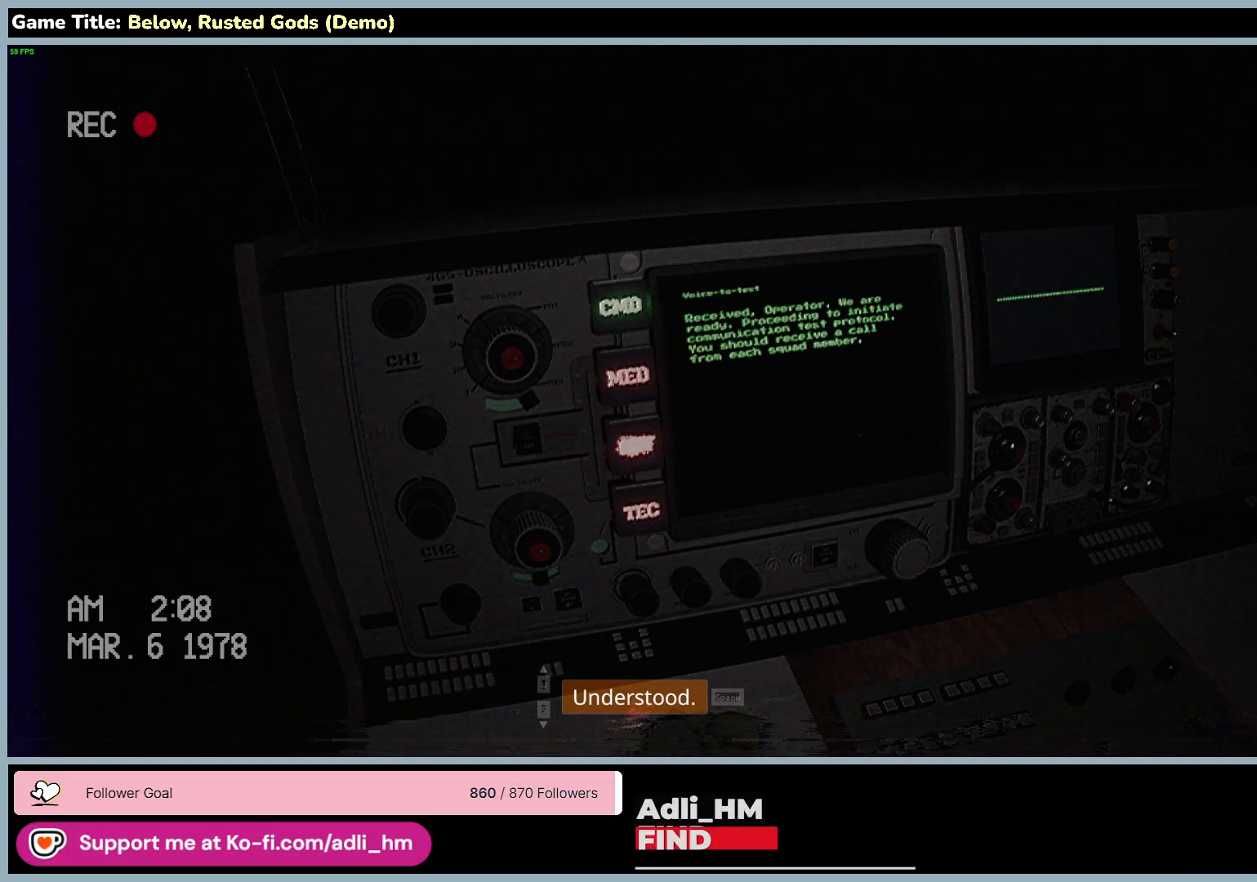
{"keys": [], "mouse": [], "events": [[483, "w", "up"]]}
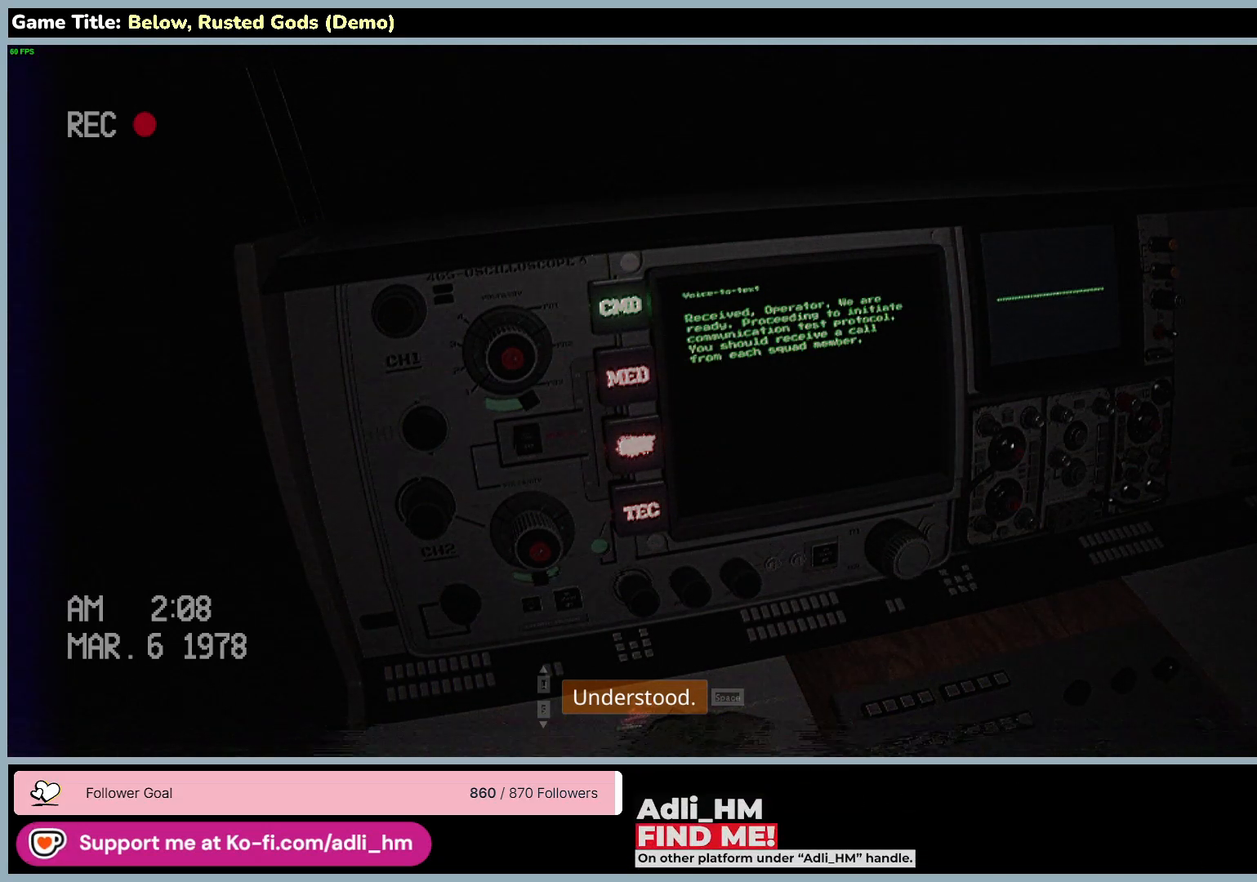
{"keys": ["s"], "mouse": [], "events": [[83, "s", "down"]]}
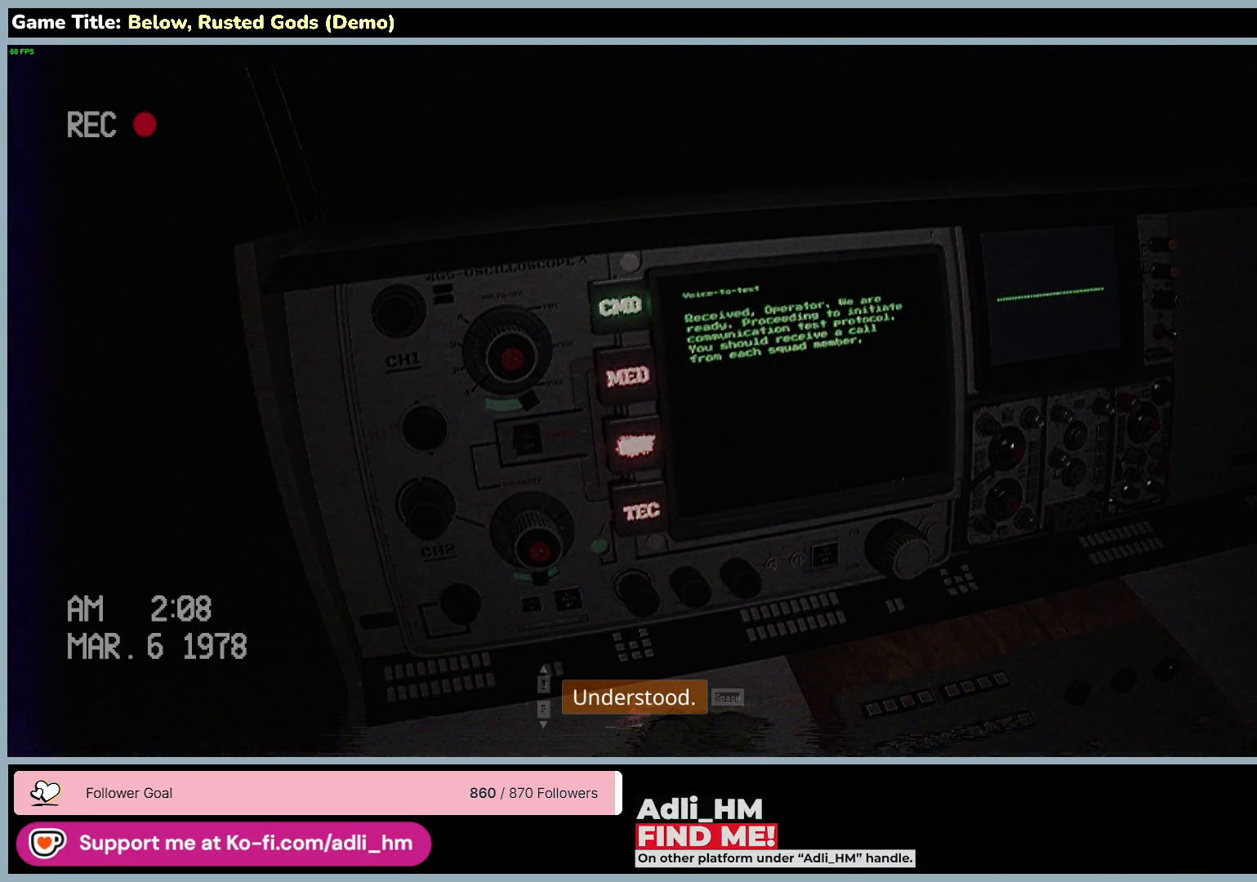
{"keys": ["space"], "mouse": [], "events": [[83, "s", "up"], [317, "space", "down"]]}
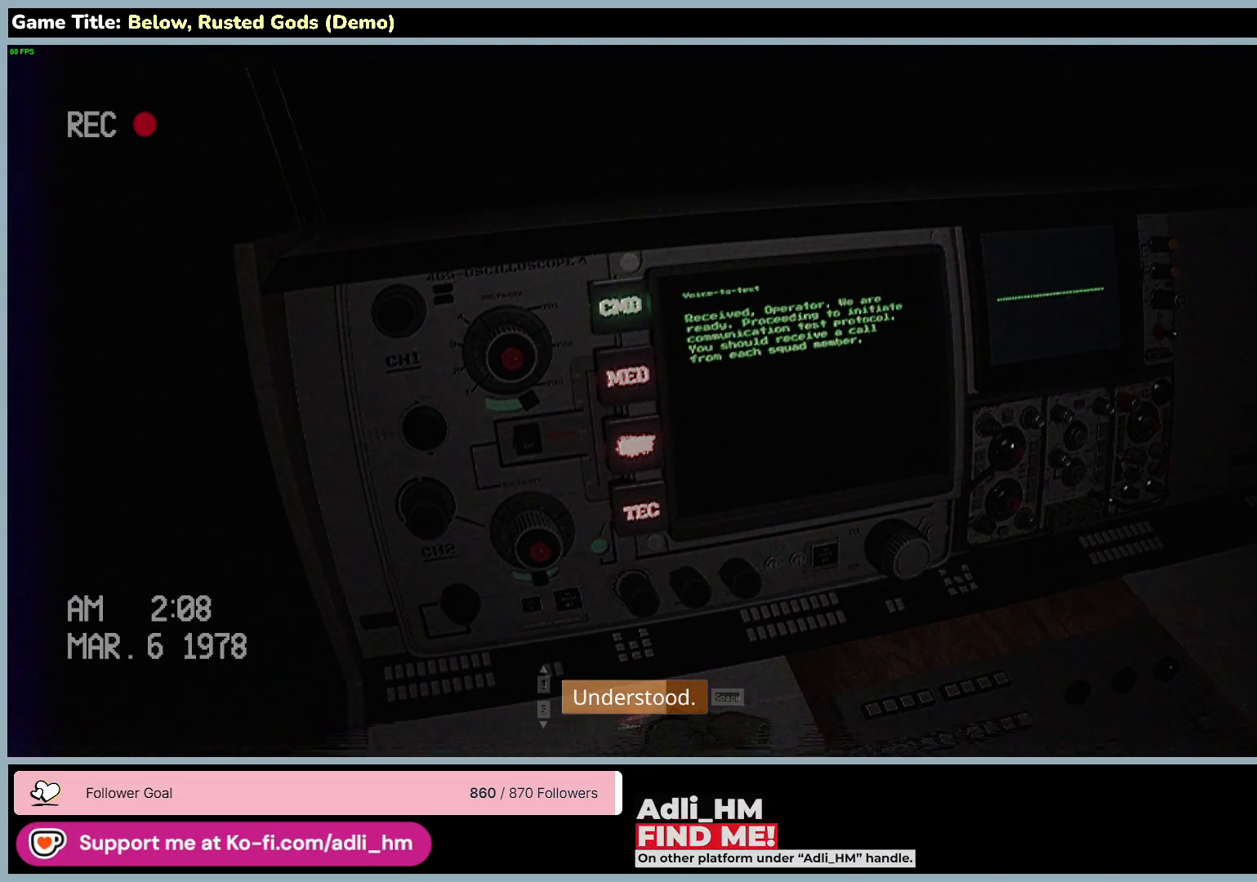
{"keys": ["space"], "mouse": [], "events": []}
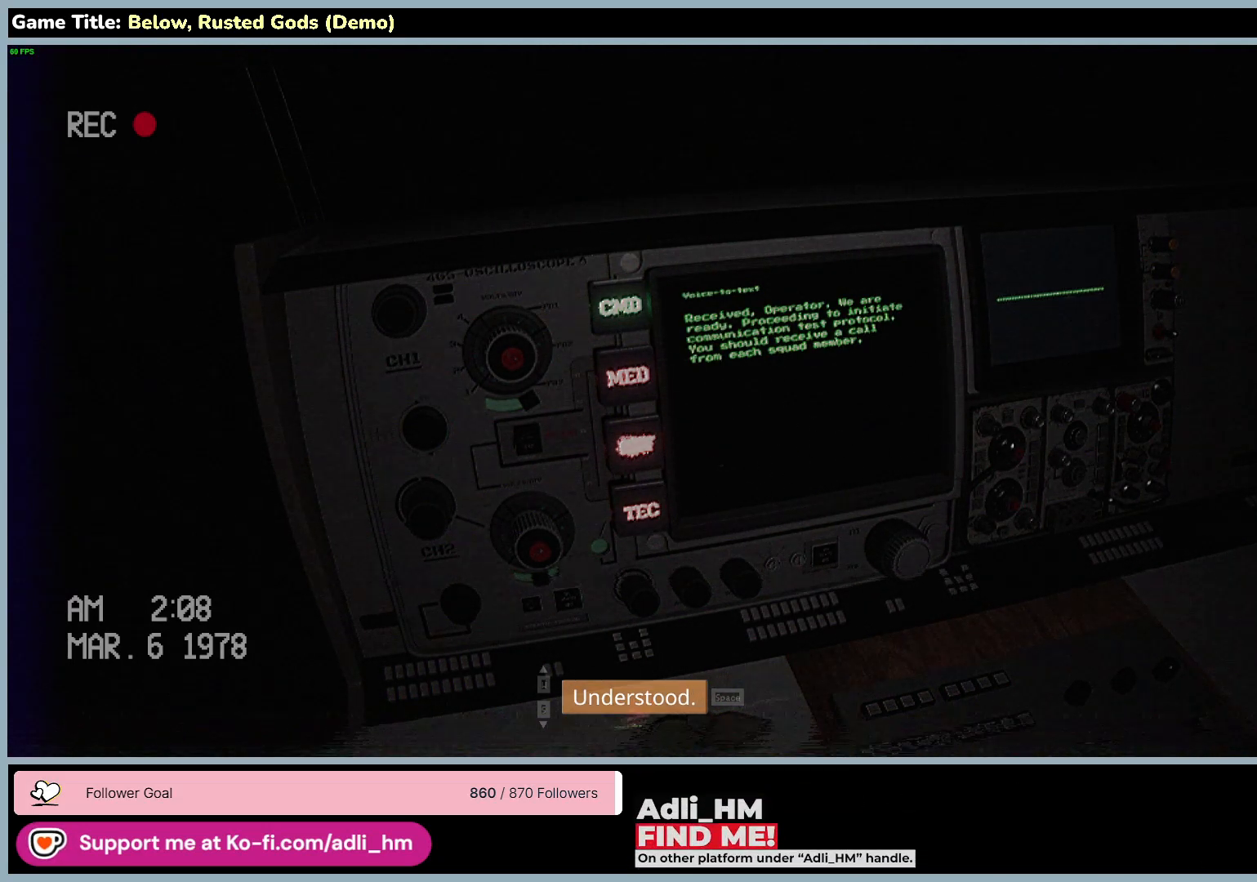
{"keys": ["space"], "mouse": [], "events": []}
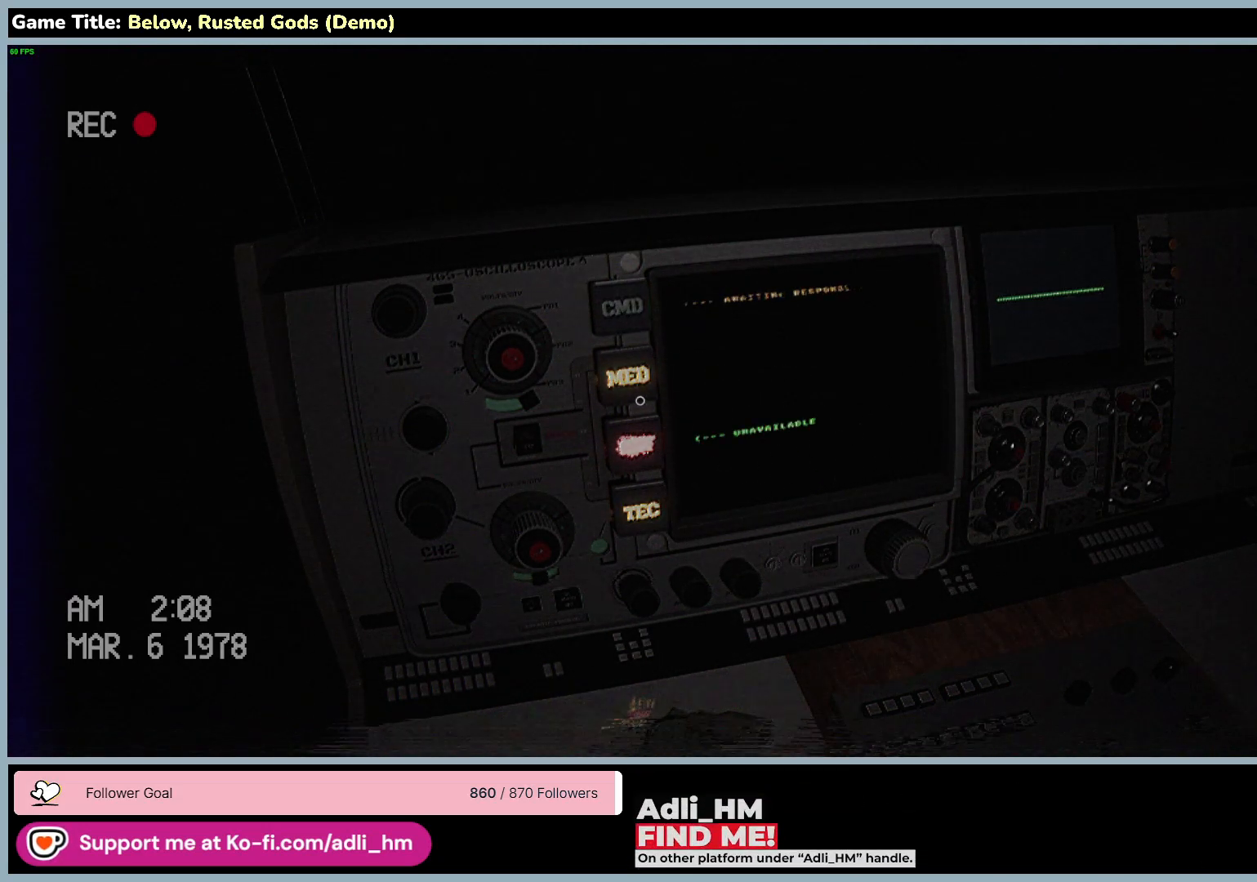
{"keys": [], "mouse": [], "events": [[250, "space", "up"]]}
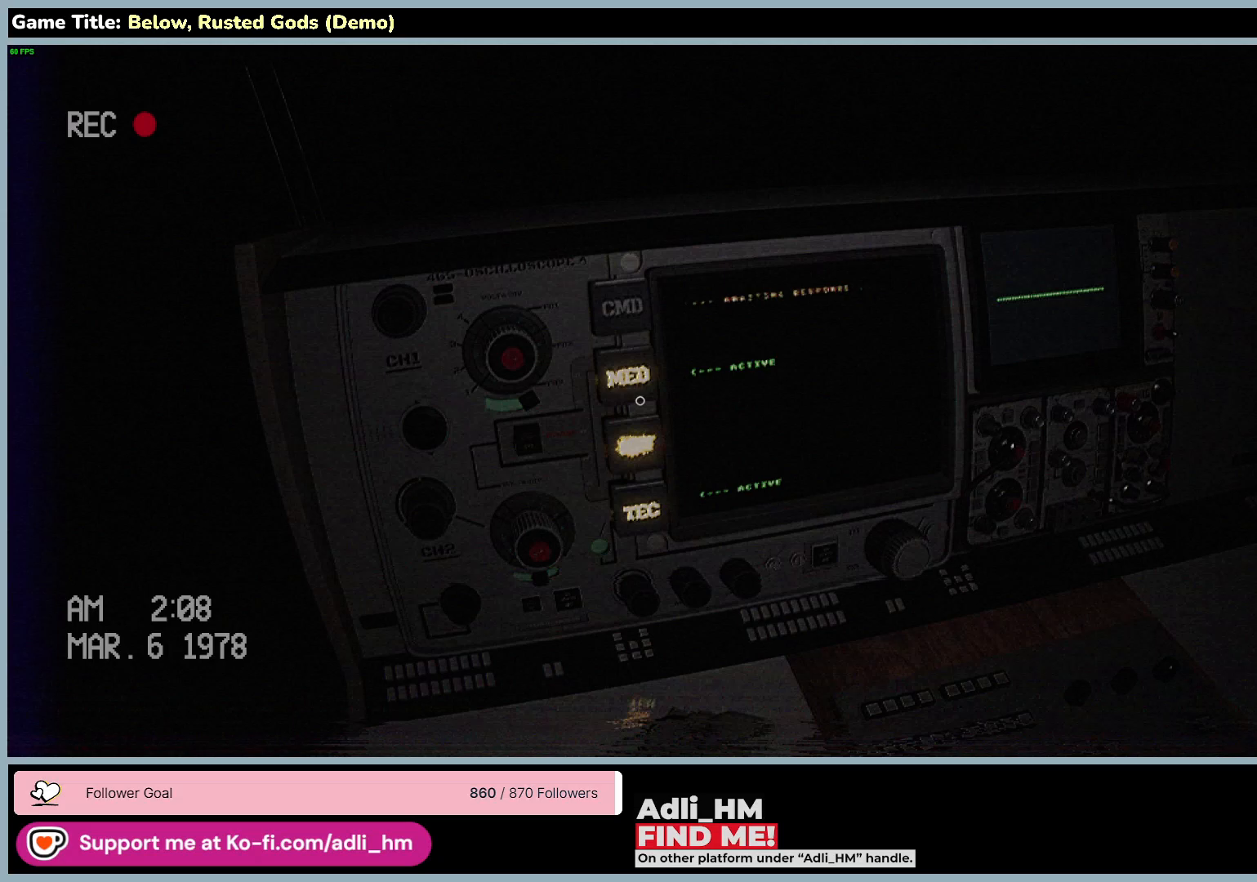
{"keys": [], "mouse": [], "events": []}
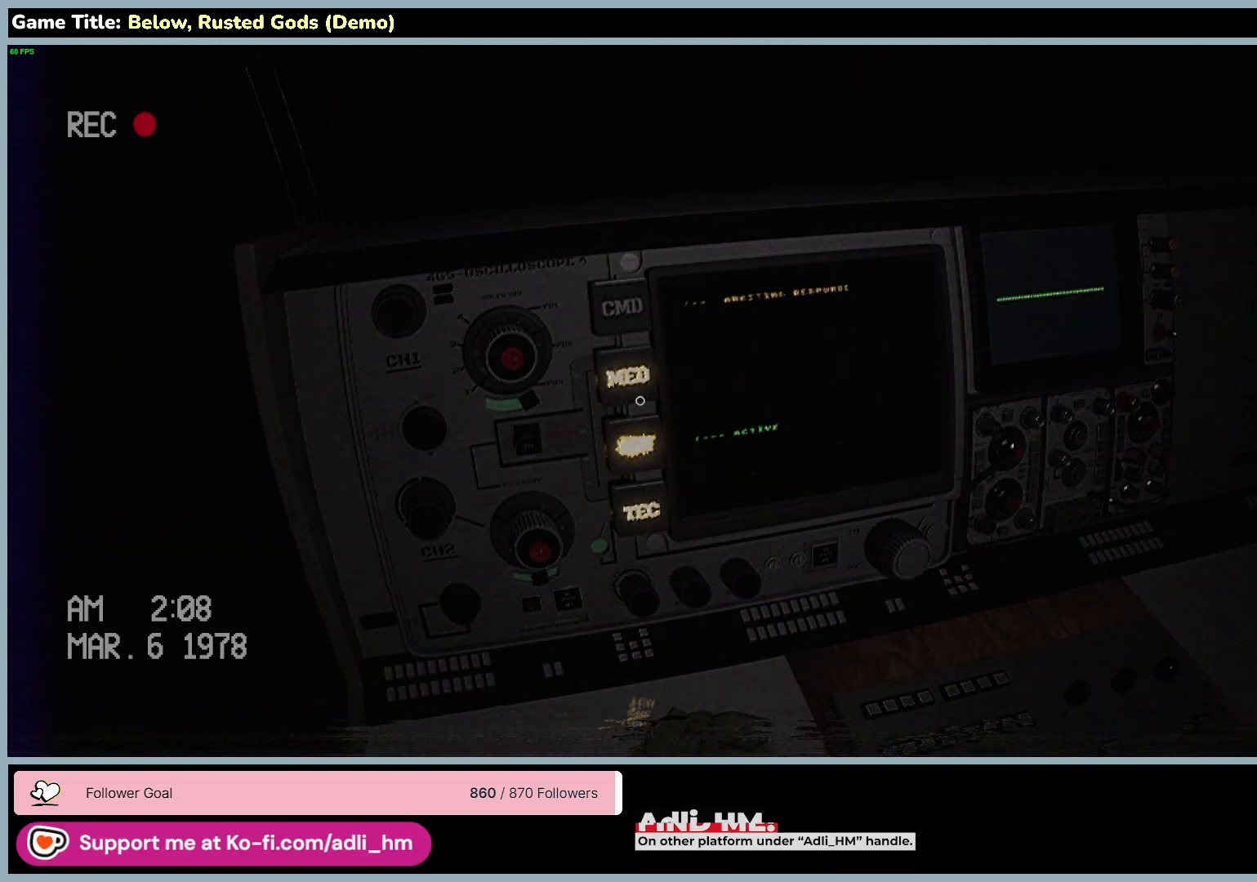
{"keys": [], "mouse": [], "events": []}
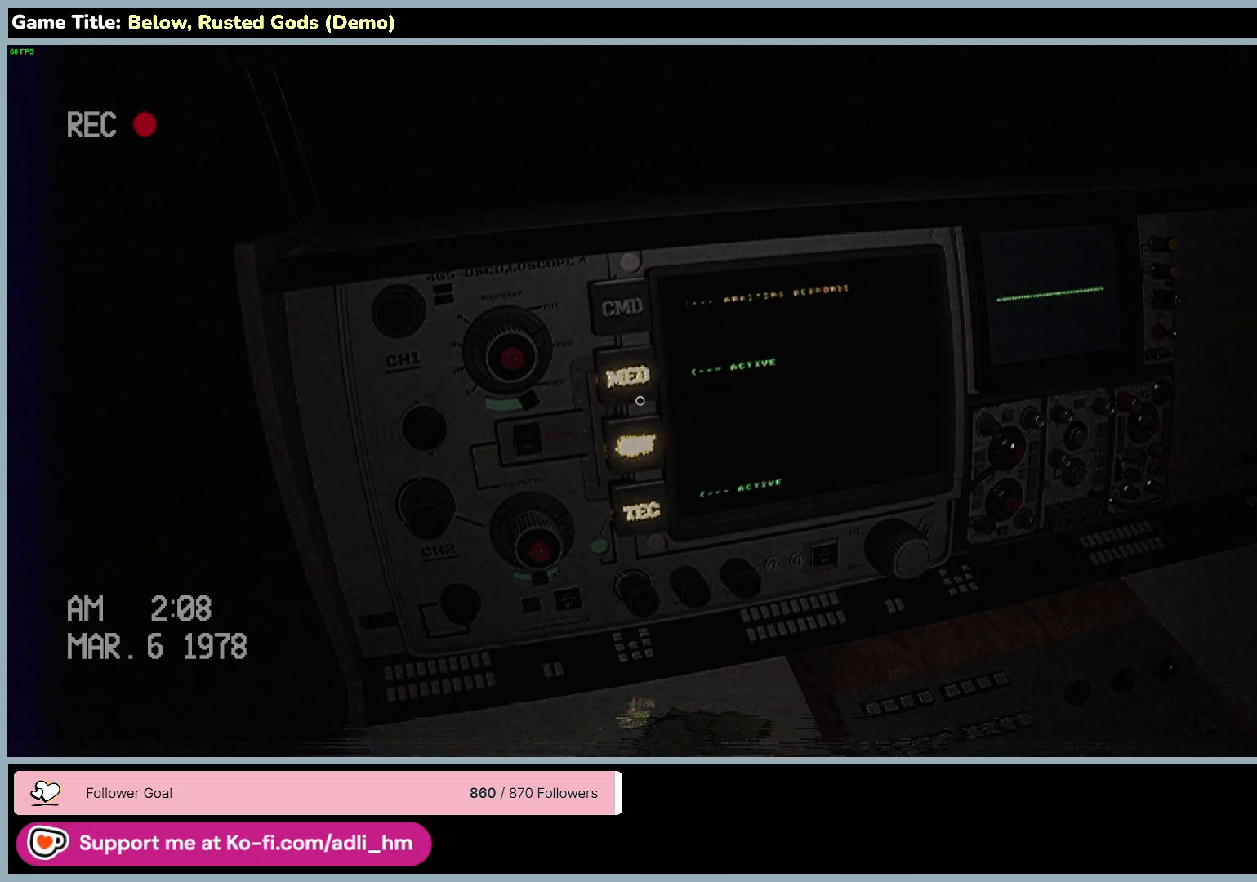
{"keys": [], "mouse": [], "events": []}
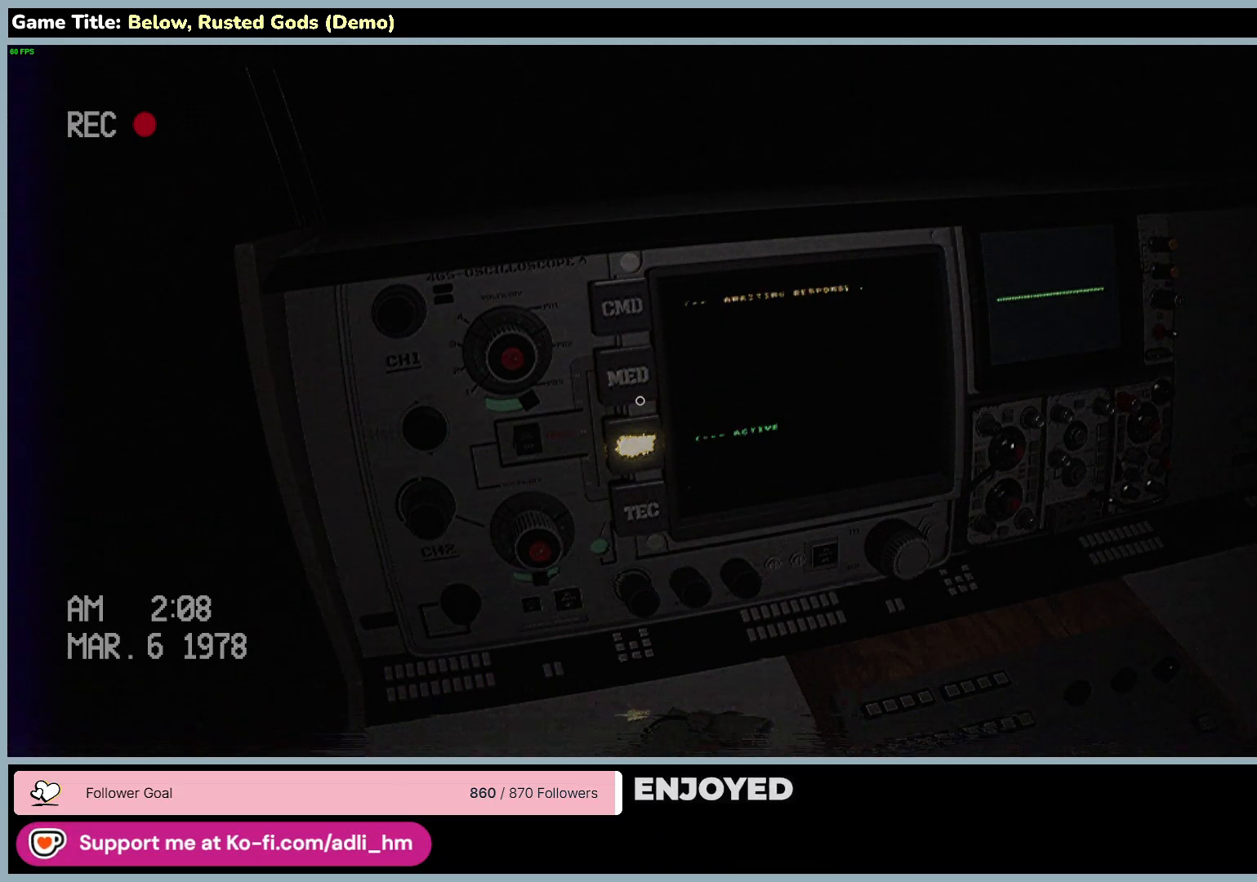
{"keys": [], "mouse": [], "events": []}
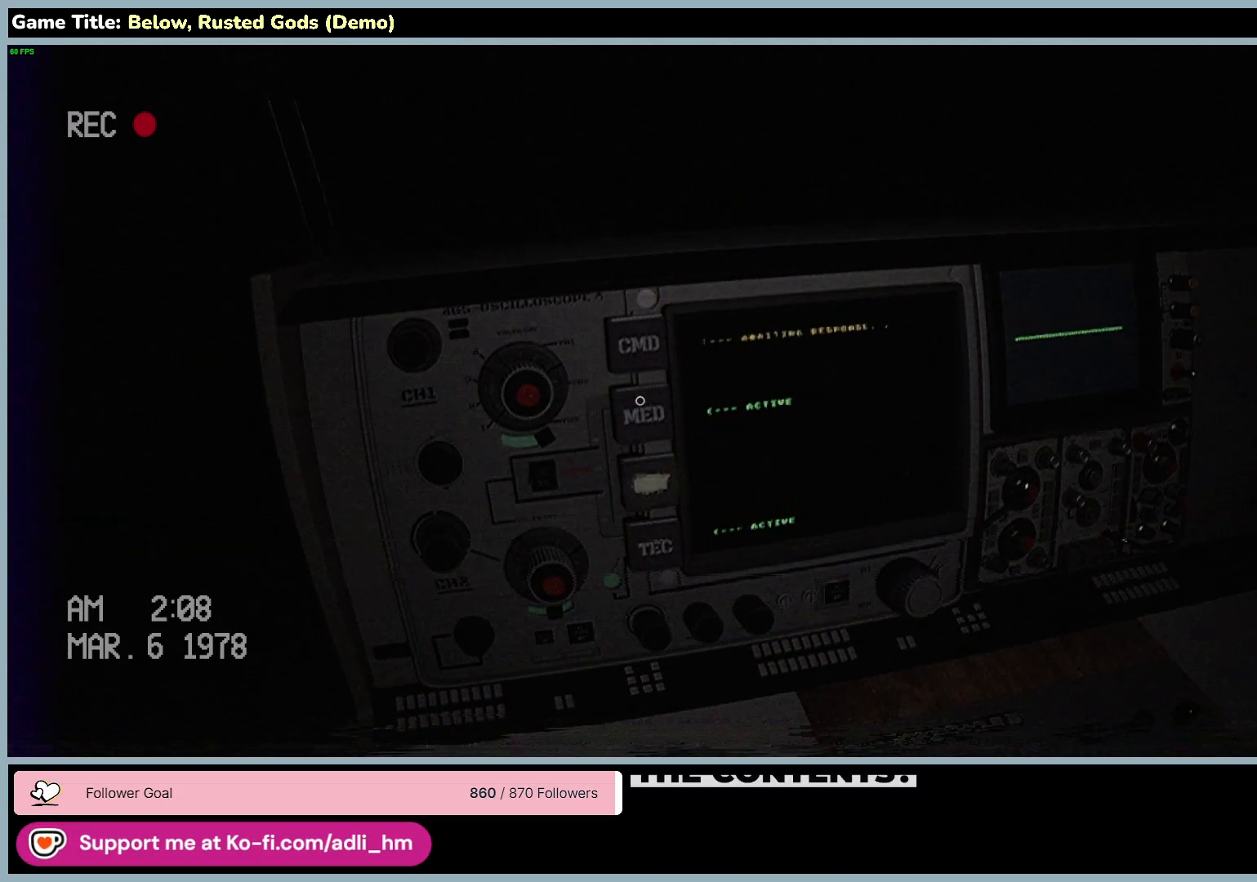
{"keys": [], "mouse": [], "events": [[100, "mouse_left", "down"], [417, "mouse_left", "up"]]}